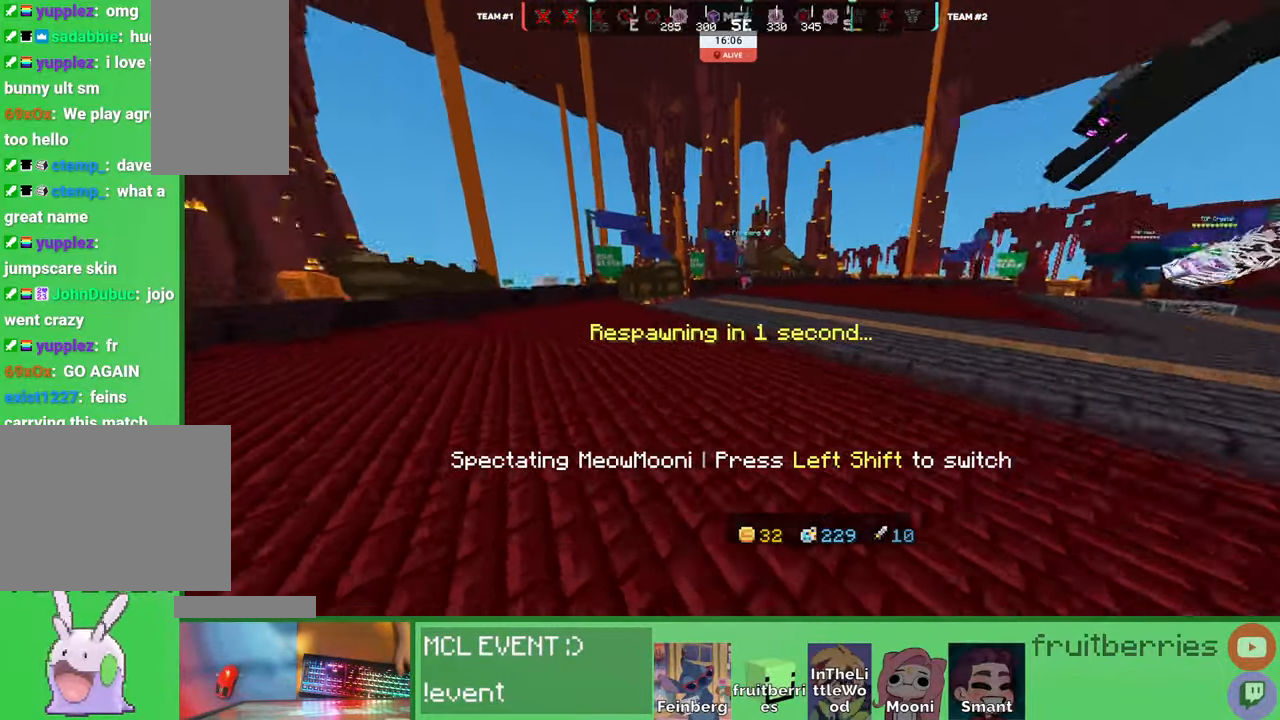
Gameplay with keyboard and mouse; each line is a JSON object with the keys and mouse buttons held at the frame after it. "events" lists presses ("down") and releases ("up") of "a", "ctrl", "d", "e", "q", "s", "shift", "space", "w", "mouse_left", "mouse_wheel", "mouse_right", "mouse_mb4" and "mouse_mb5" between this image and that frame as [ms after this image, input, new state], when the widget could be followed in between. "mouse_left", "mouse_wheel", "mouse_right", "mouse_mb4", "mouse_mb5" = the "left", "wheel", "right", "mb4", "mb5" buttons of the "mouse" list. No other keys are recorded. Fast repeated clicks can show as one long hold. "wheel" means that the mouse wheel is clicked or scrolled. Mouse movement is not recorded. Not read: other_keys.
{"keys": ["w"], "mouse": [], "events": [[367, "w", "down"]]}
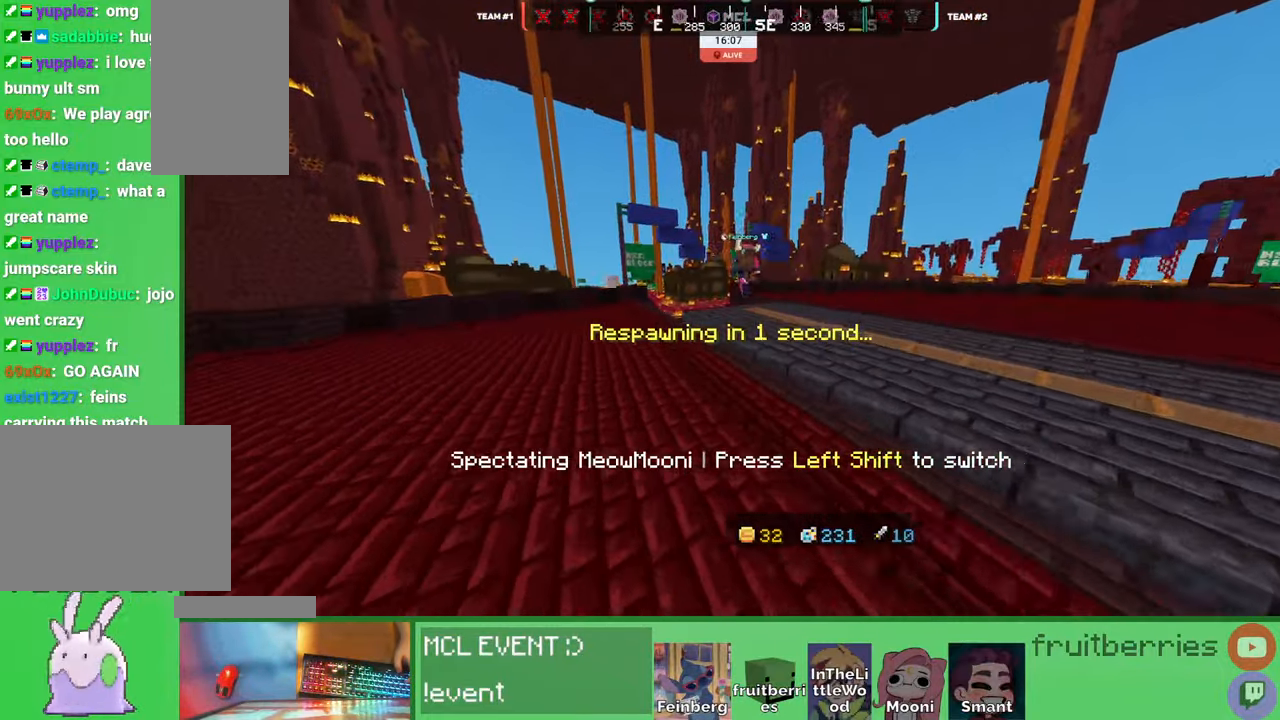
{"keys": ["w"], "mouse": [], "events": []}
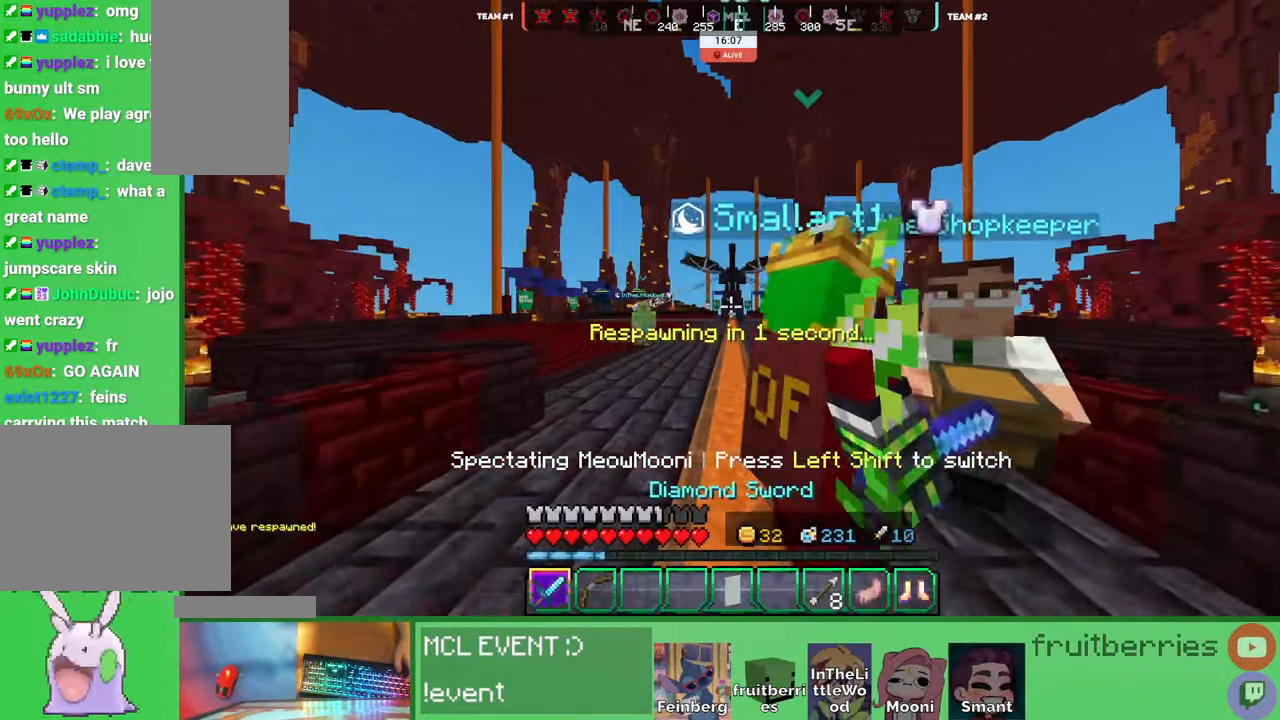
{"keys": ["space", "w"], "mouse": [], "events": [[200, "space", "down"]]}
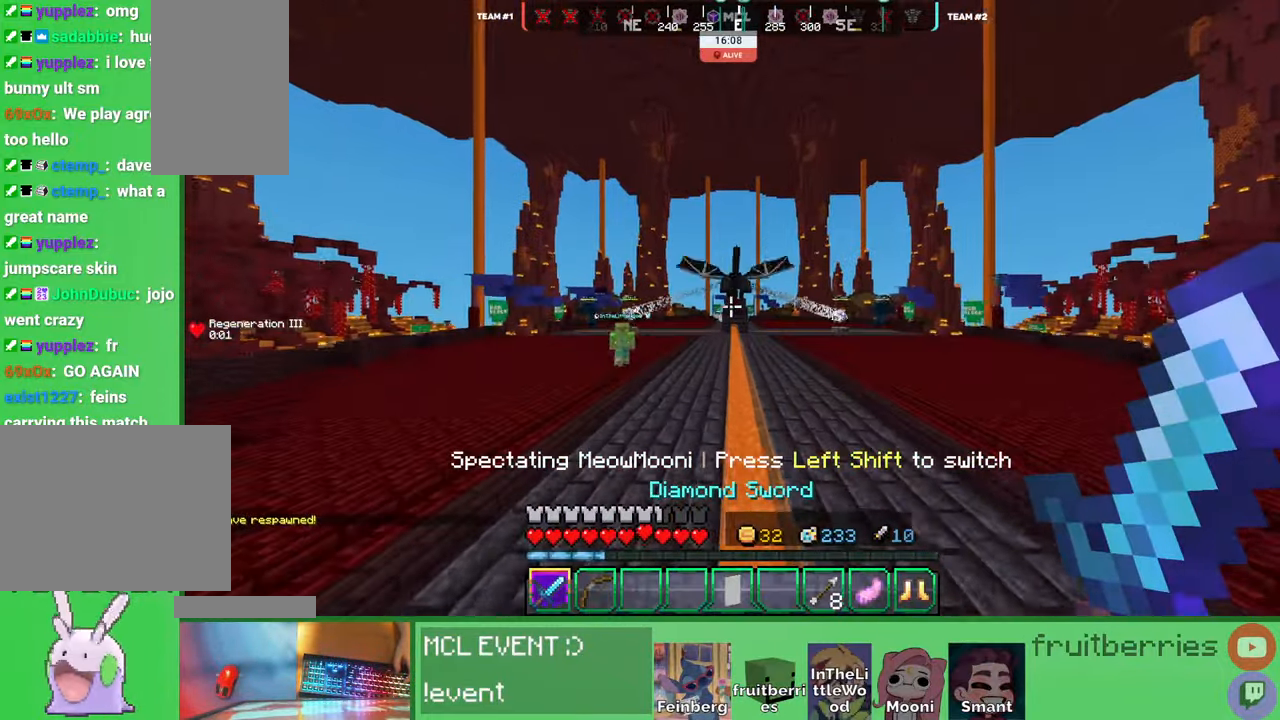
{"keys": ["space", "w"], "mouse": [], "events": []}
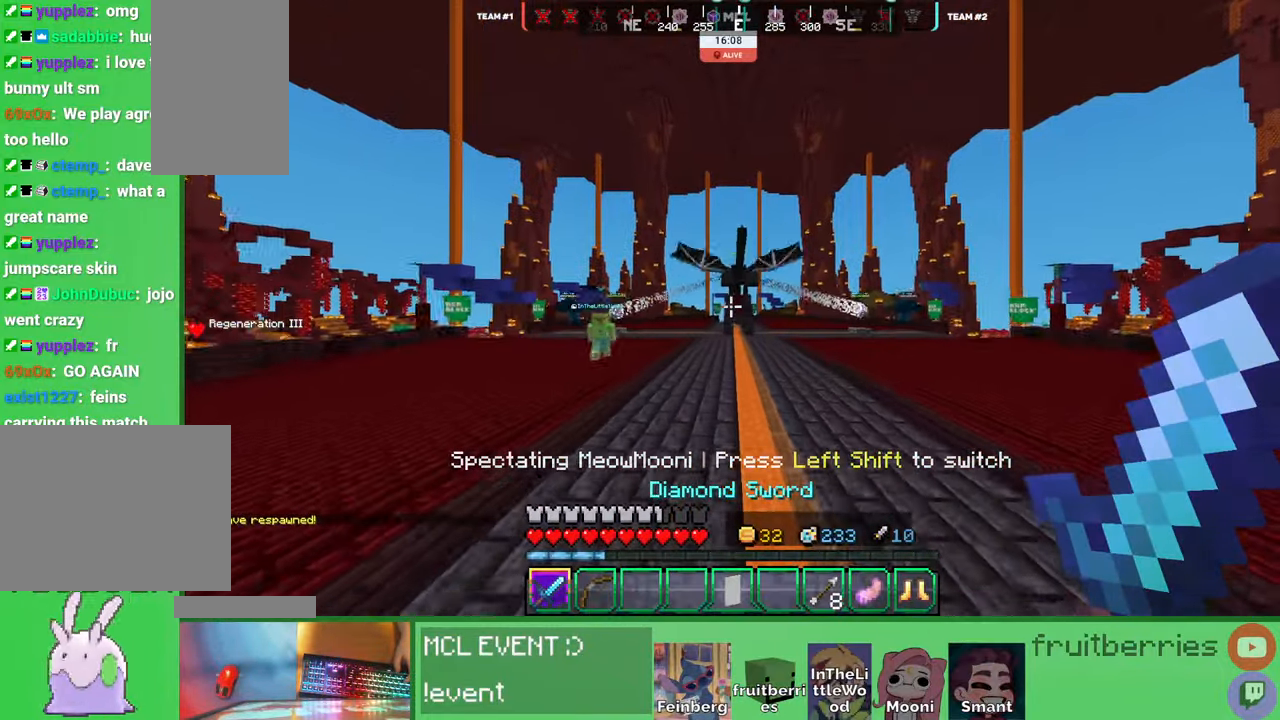
{"keys": ["a", "space", "w"], "mouse": [], "events": [[450, "a", "down"]]}
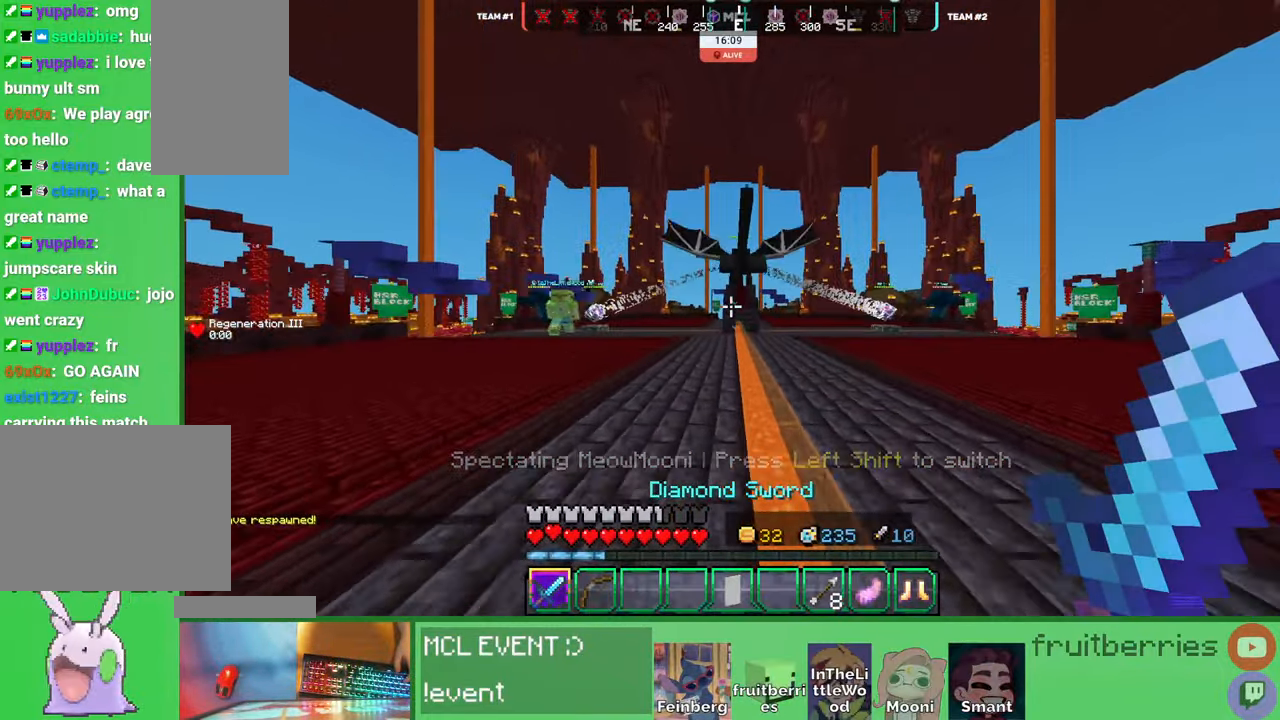
{"keys": ["space", "w"], "mouse": [], "events": [[284, "a", "up"]]}
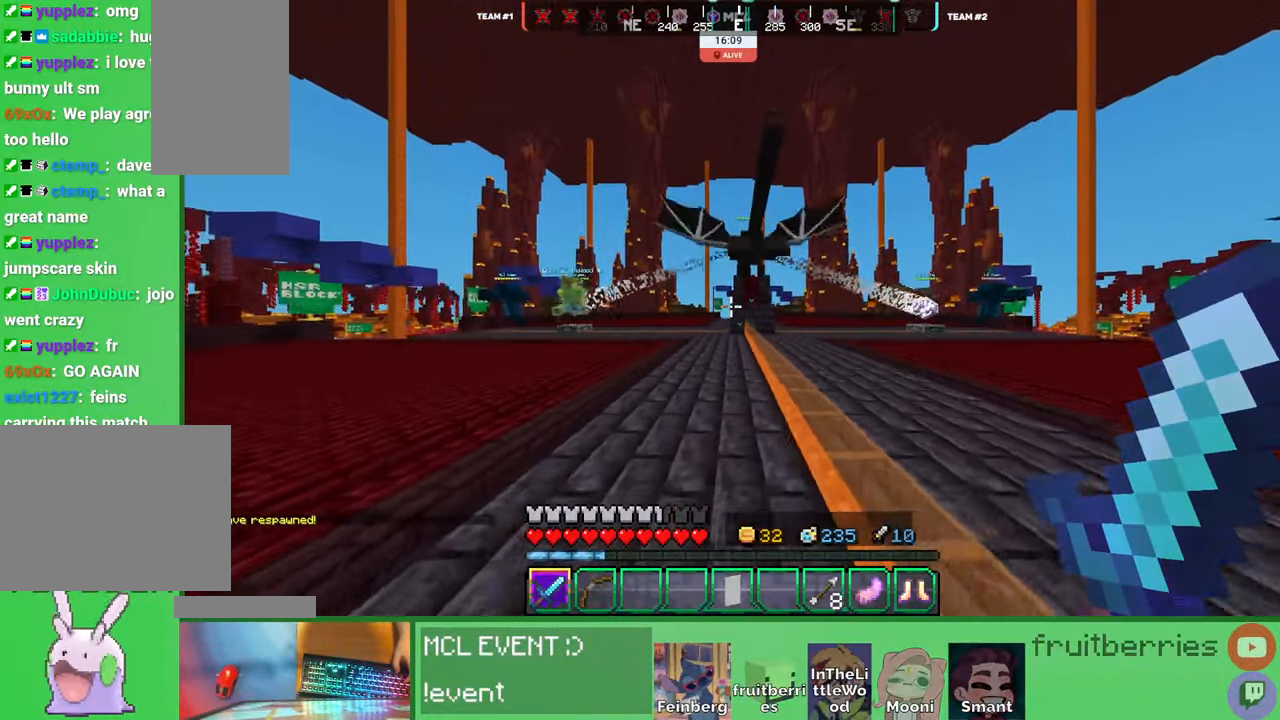
{"keys": ["space", "w"], "mouse": [], "events": [[284, "a", "down"], [417, "a", "up"]]}
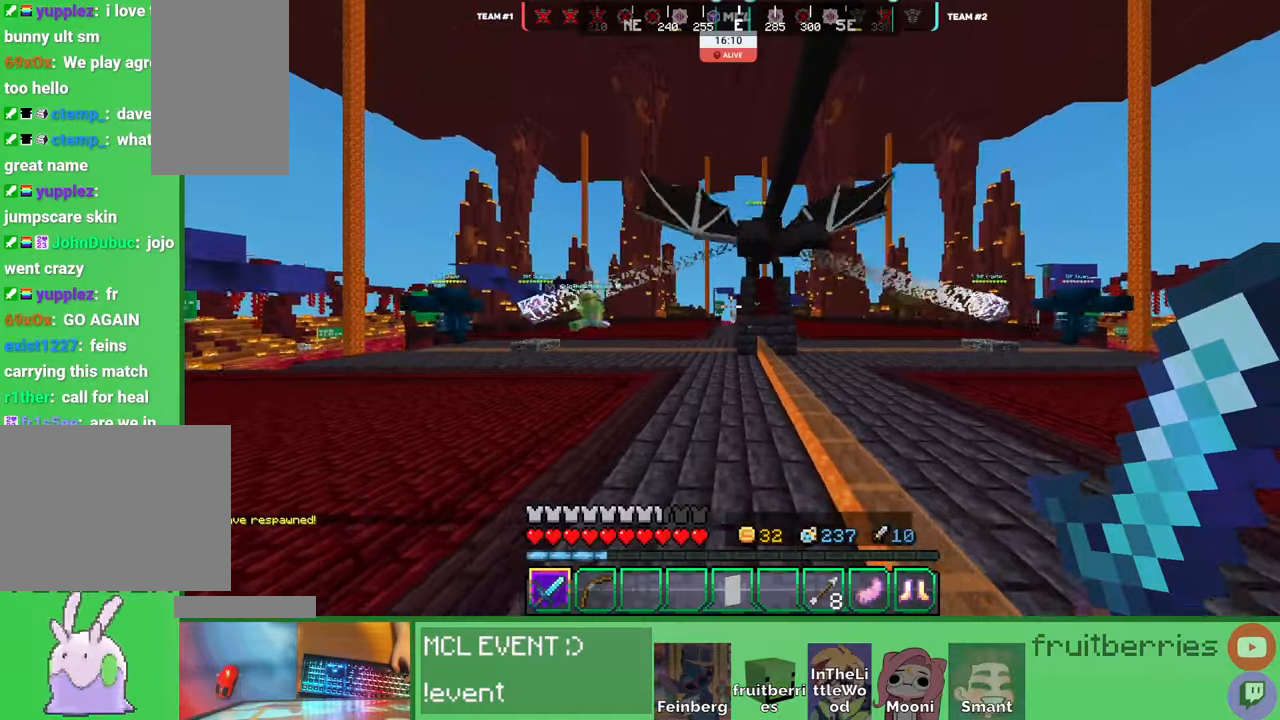
{"keys": ["a", "space", "w"], "mouse": [], "events": [[467, "a", "down"]]}
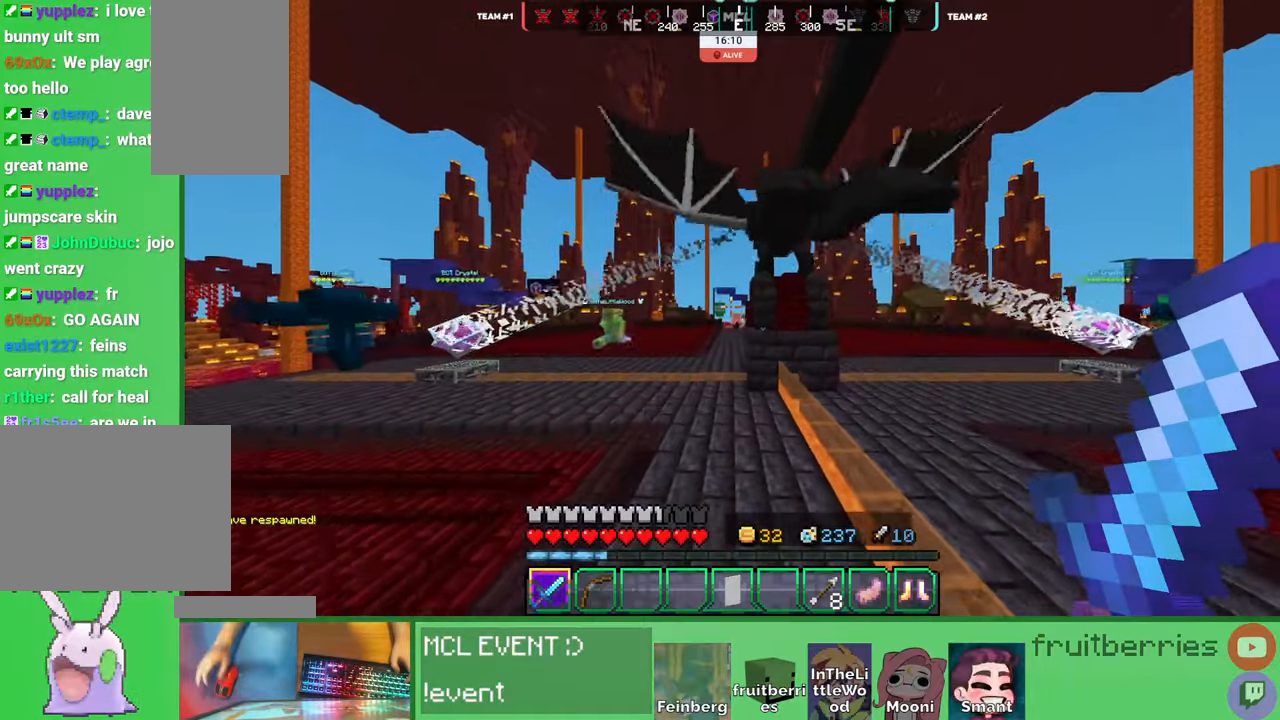
{"keys": ["space", "w"], "mouse": [], "events": [[67, "a", "up"]]}
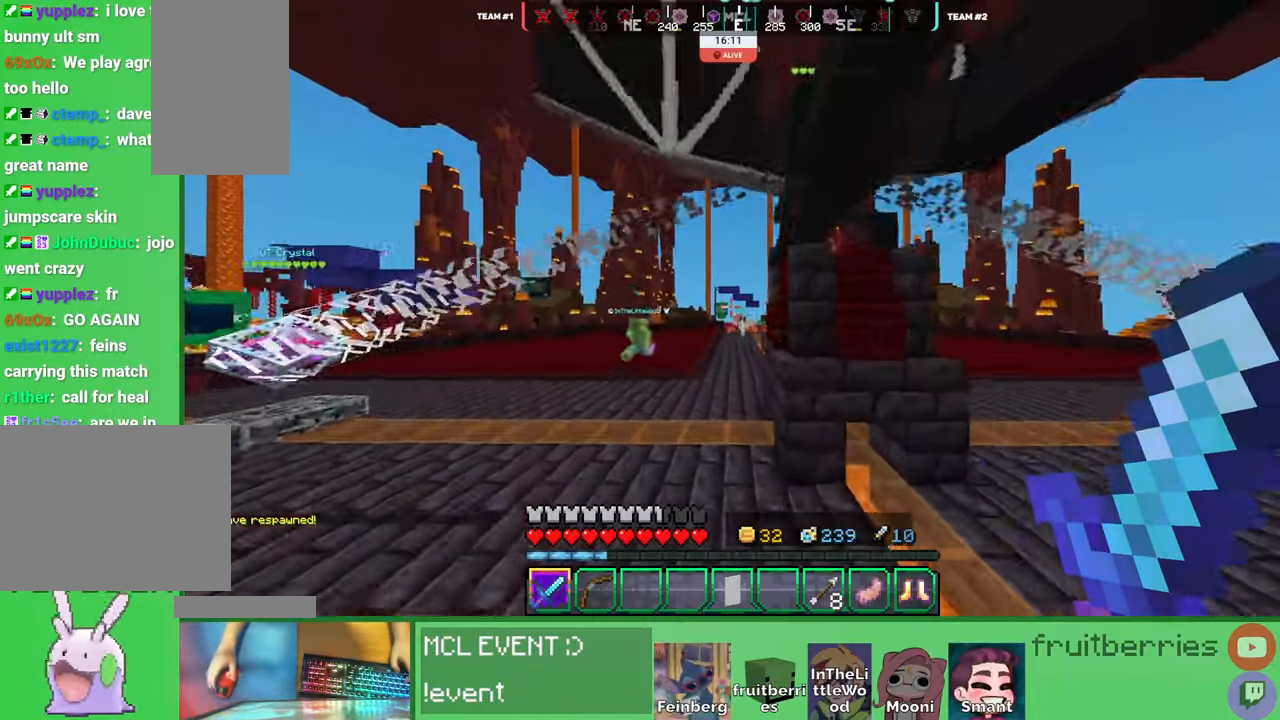
{"keys": ["space", "w"], "mouse": [], "events": []}
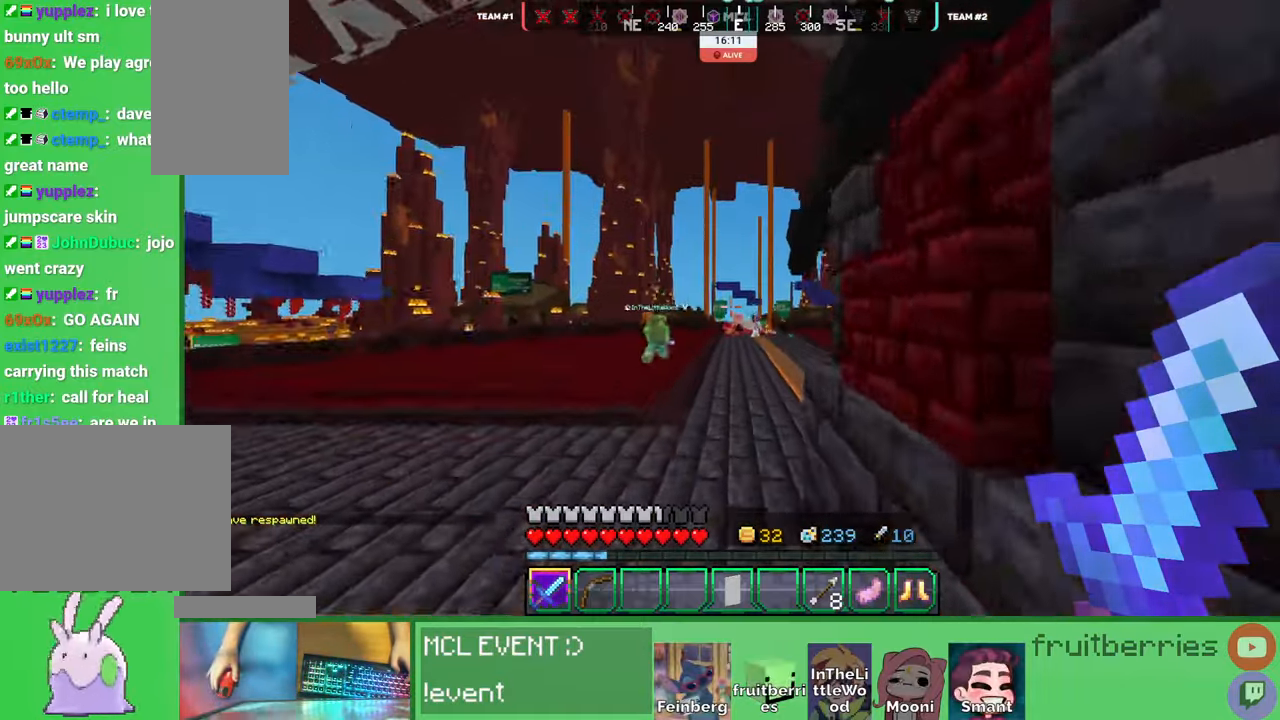
{"keys": ["space", "w"], "mouse": [], "events": []}
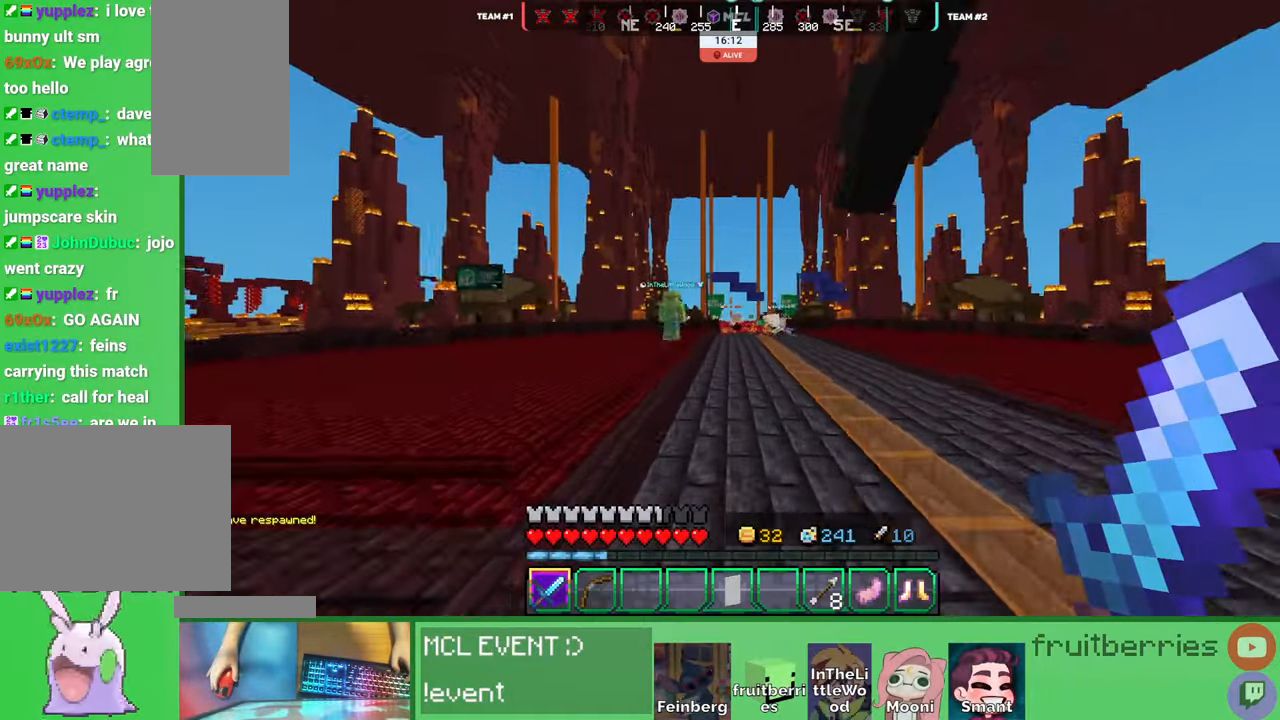
{"keys": ["space", "w"], "mouse": [], "events": []}
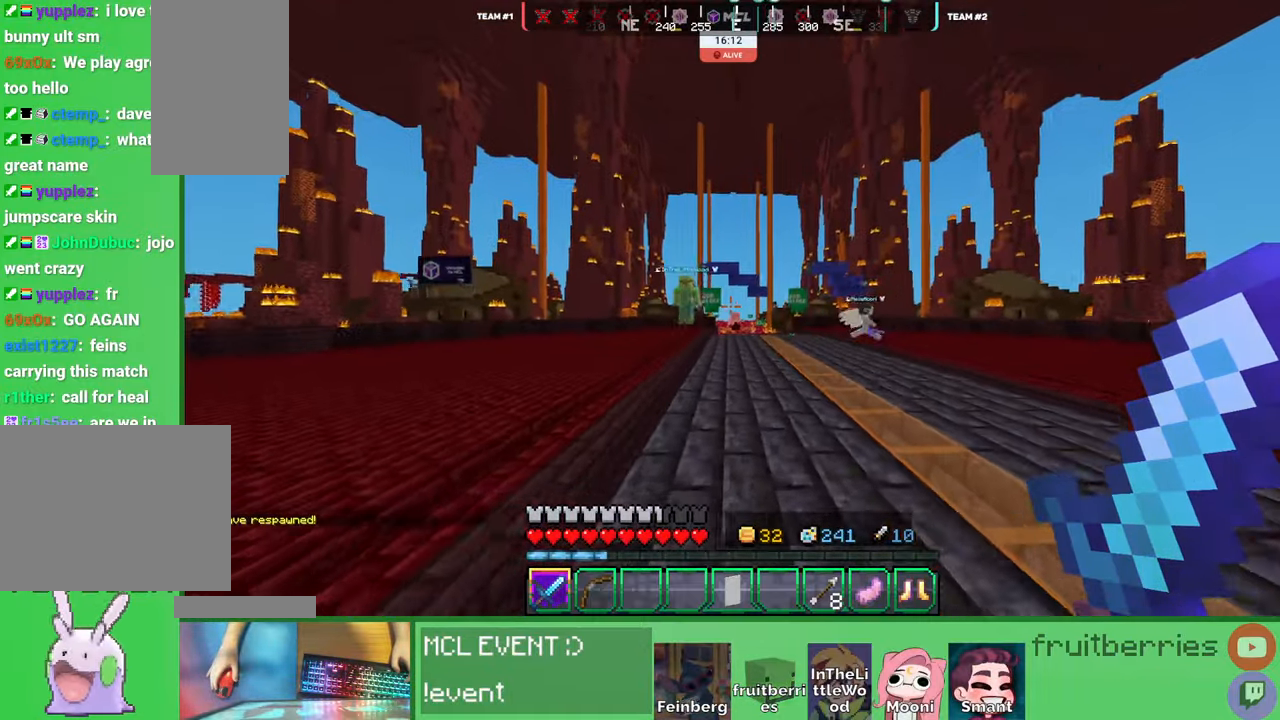
{"keys": ["space", "w"], "mouse": [], "events": []}
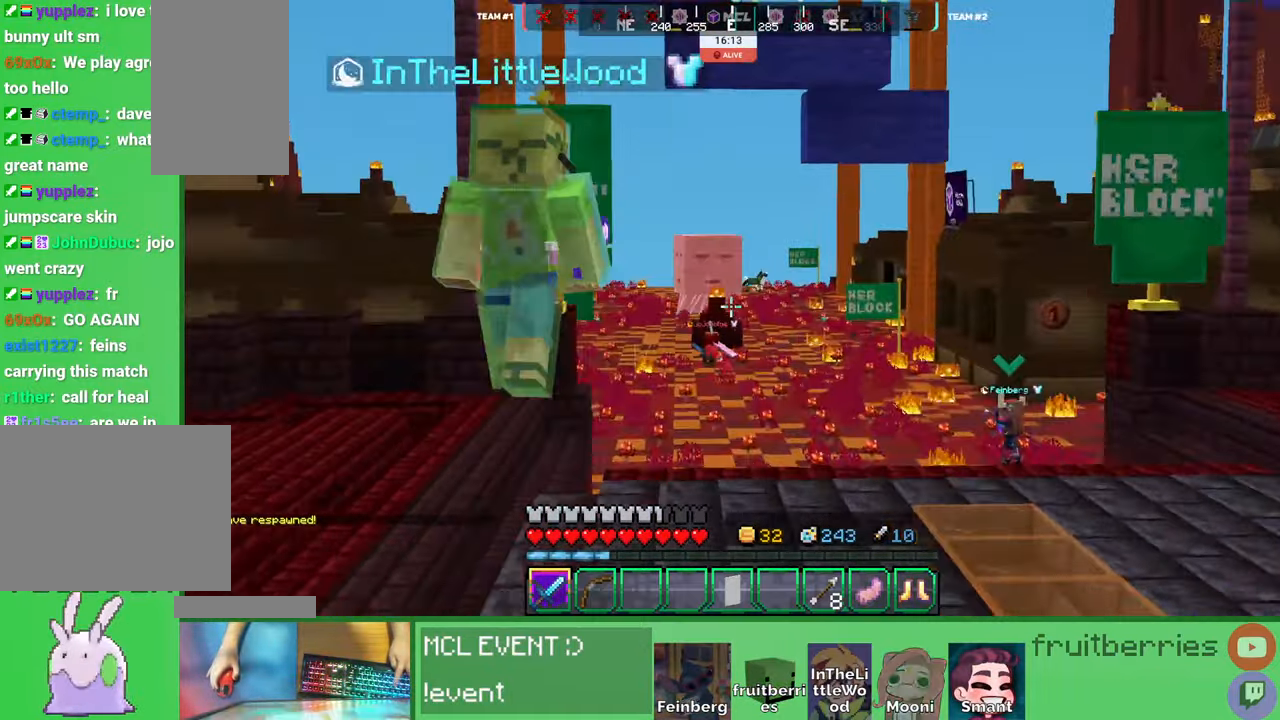
{"keys": ["space", "w"], "mouse": [], "events": []}
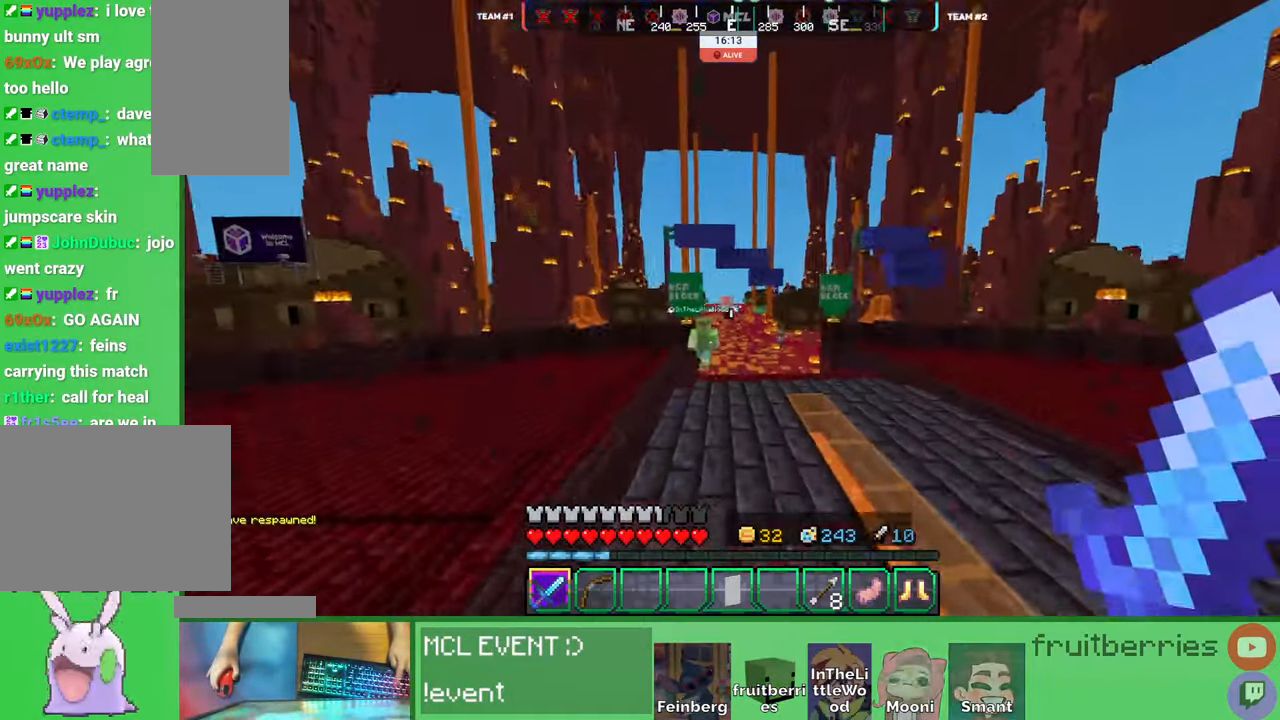
{"keys": ["space", "w"], "mouse": [], "events": []}
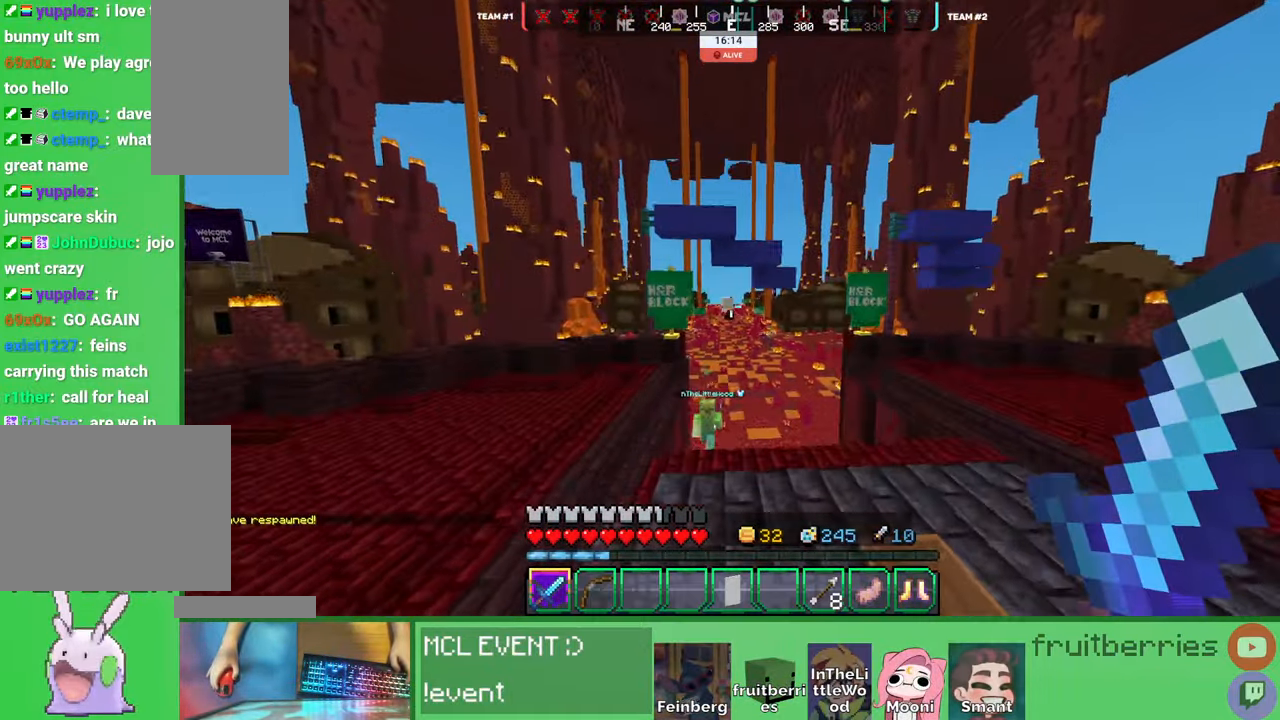
{"keys": ["space", "w"], "mouse": [], "events": []}
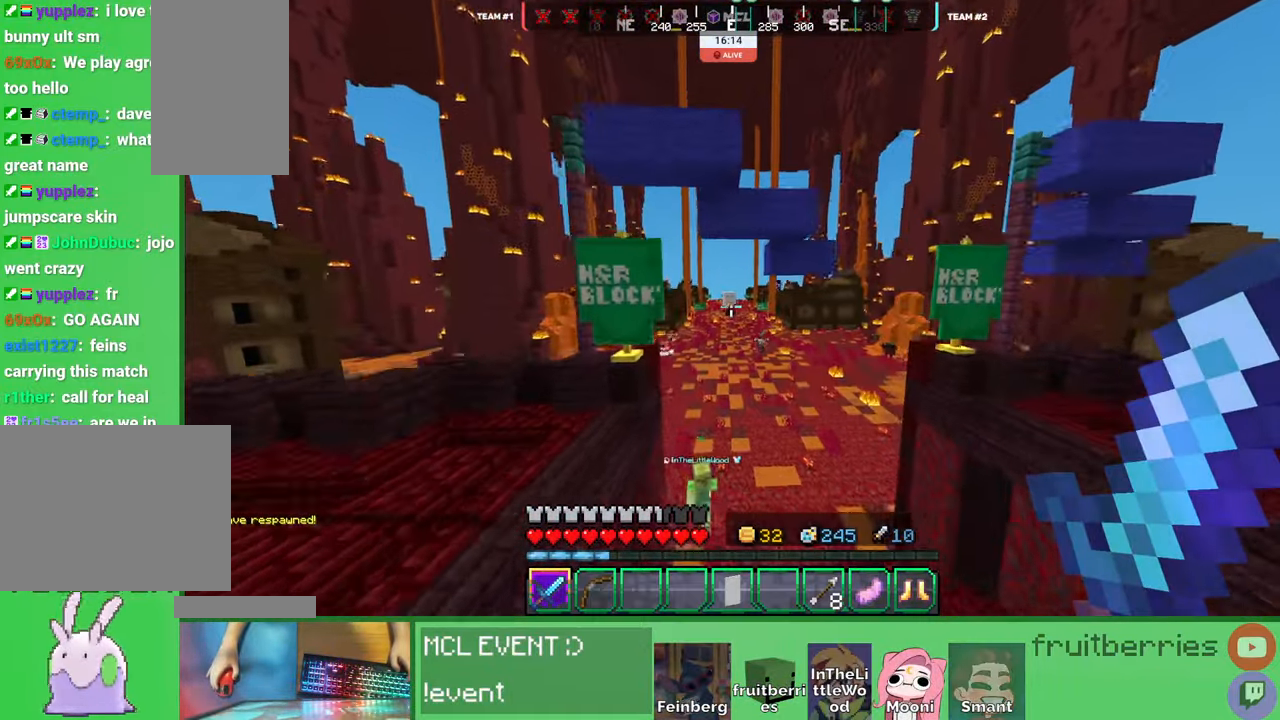
{"keys": ["a", "w"], "mouse": [], "events": [[217, "space", "up"], [400, "a", "down"]]}
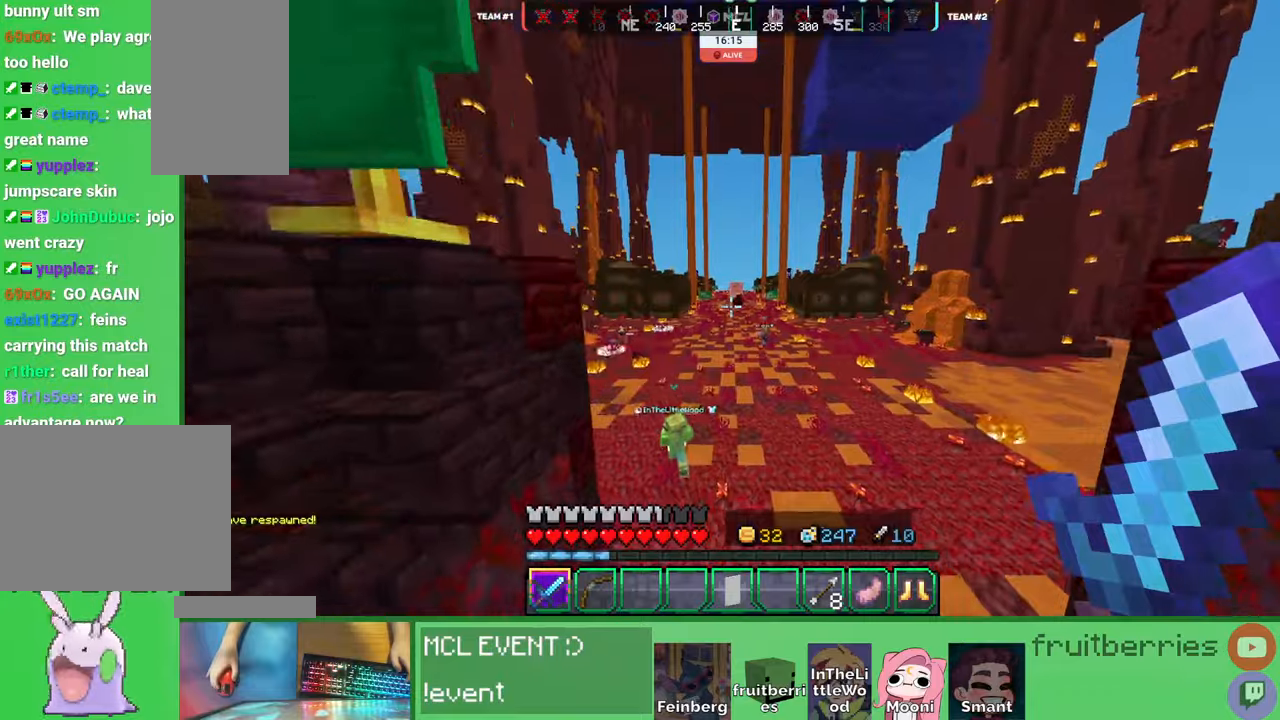
{"keys": ["a", "space", "w"], "mouse": [], "events": [[50, "a", "up"], [184, "space", "down"], [467, "a", "down"]]}
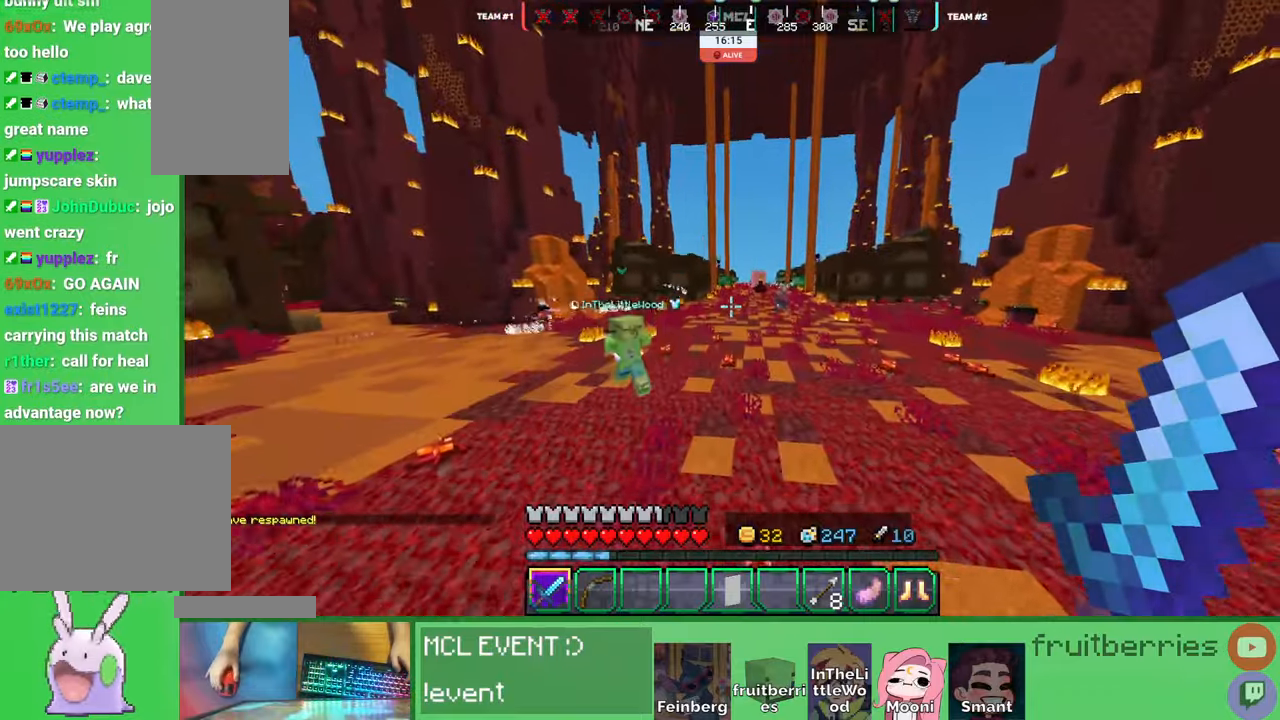
{"keys": ["a", "w"], "mouse": [], "events": [[234, "space", "up"]]}
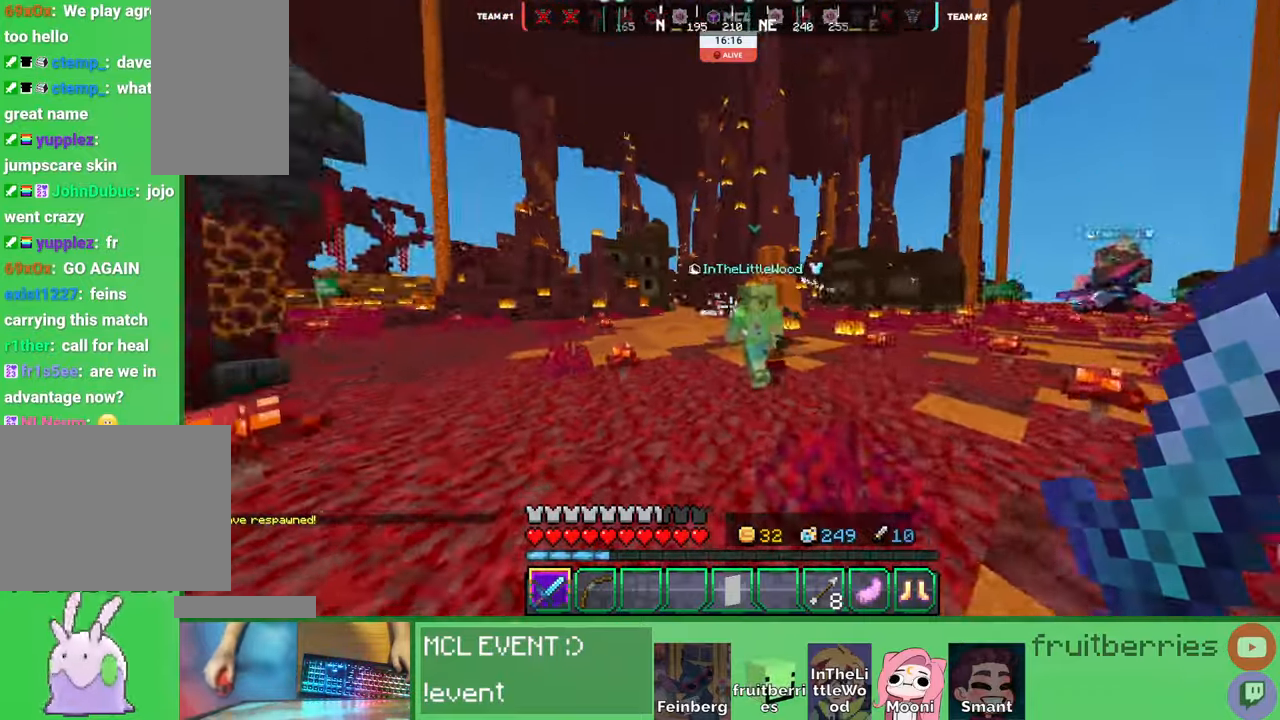
{"keys": ["d", "w"], "mouse": [], "events": [[67, "space", "down"], [417, "a", "up"], [450, "d", "down"], [467, "space", "up"]]}
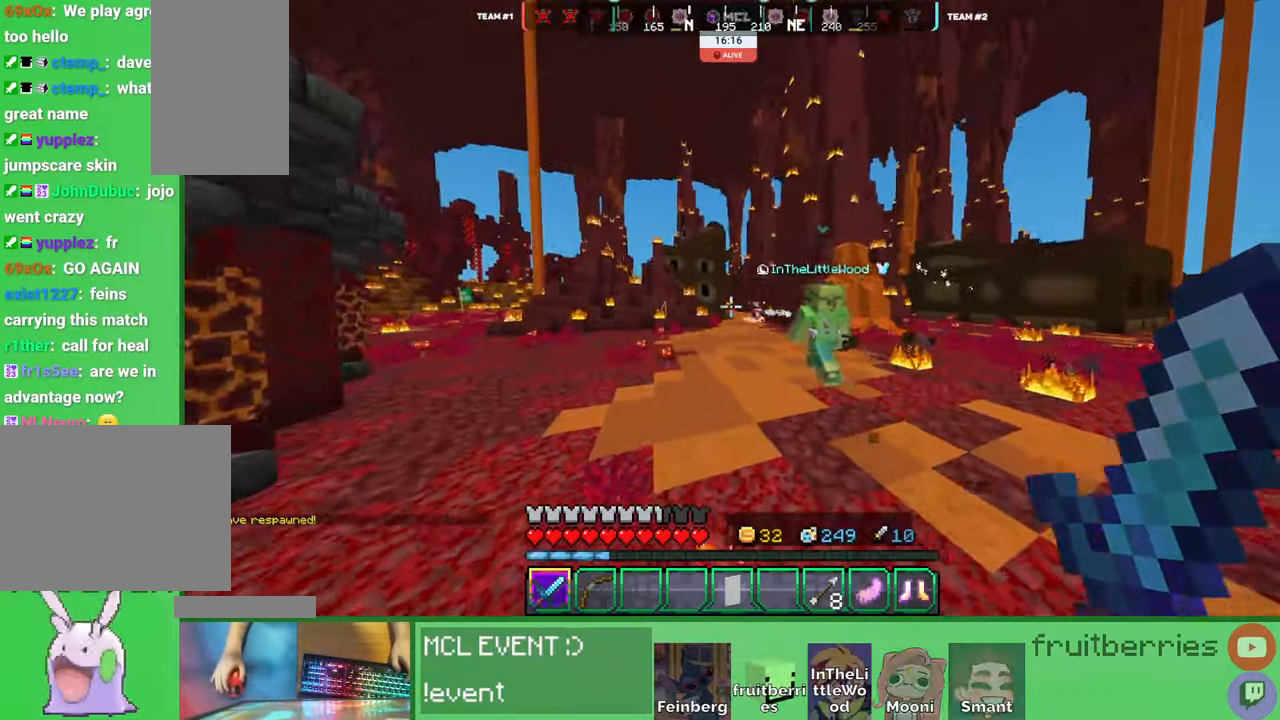
{"keys": ["d", "space", "w"], "mouse": [], "events": [[317, "space", "down"]]}
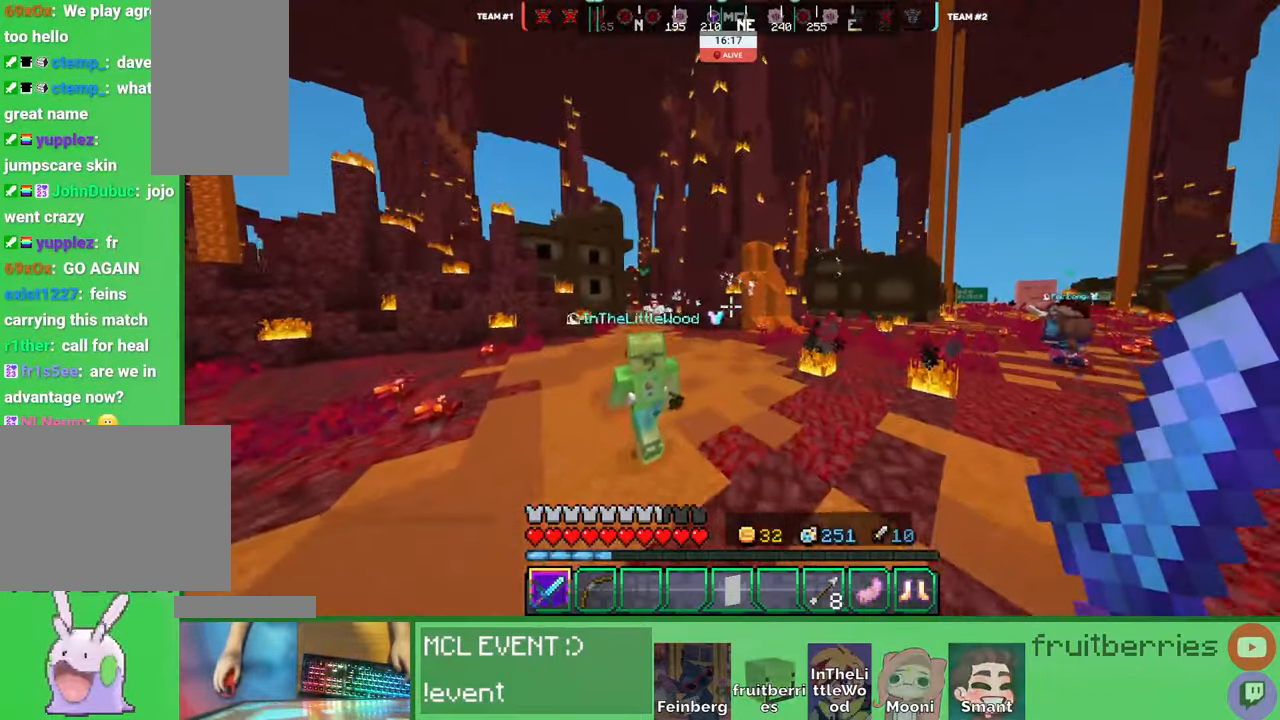
{"keys": ["d", "space", "w"], "mouse": [], "events": [[134, "space", "up"], [317, "space", "down"]]}
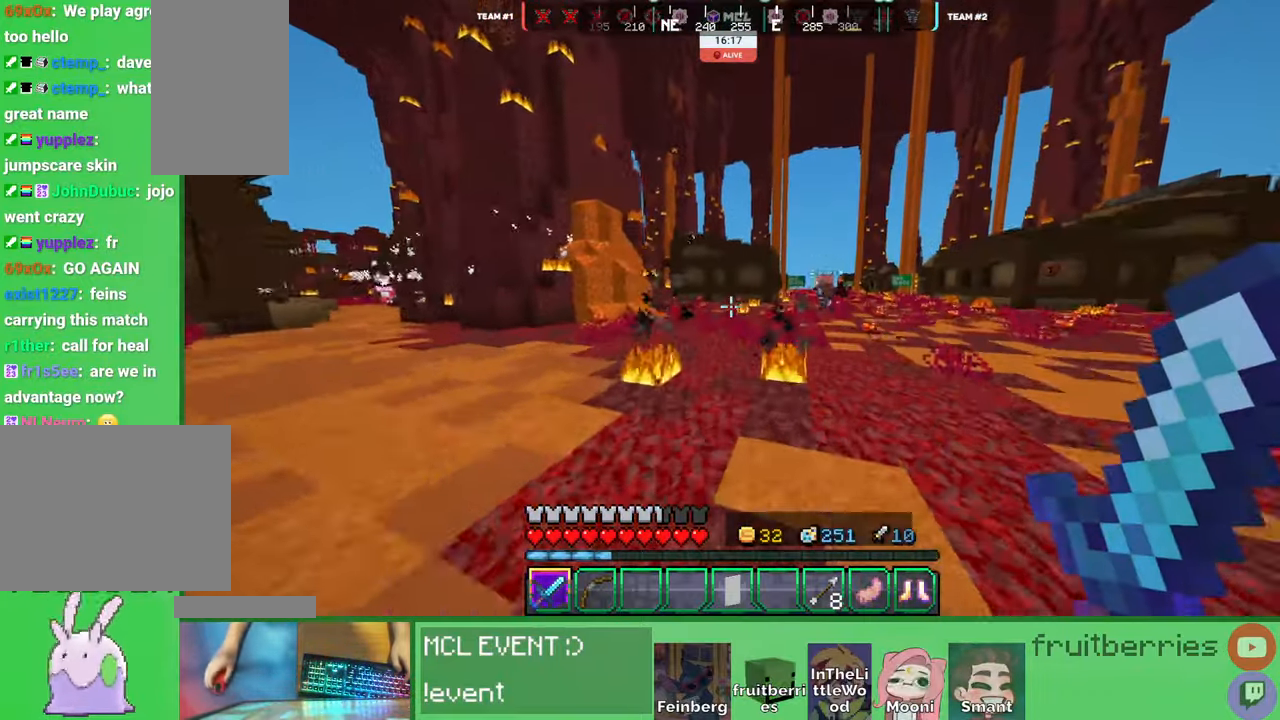
{"keys": ["d", "space", "w"], "mouse": [], "events": [[167, "space", "up"], [434, "space", "down"]]}
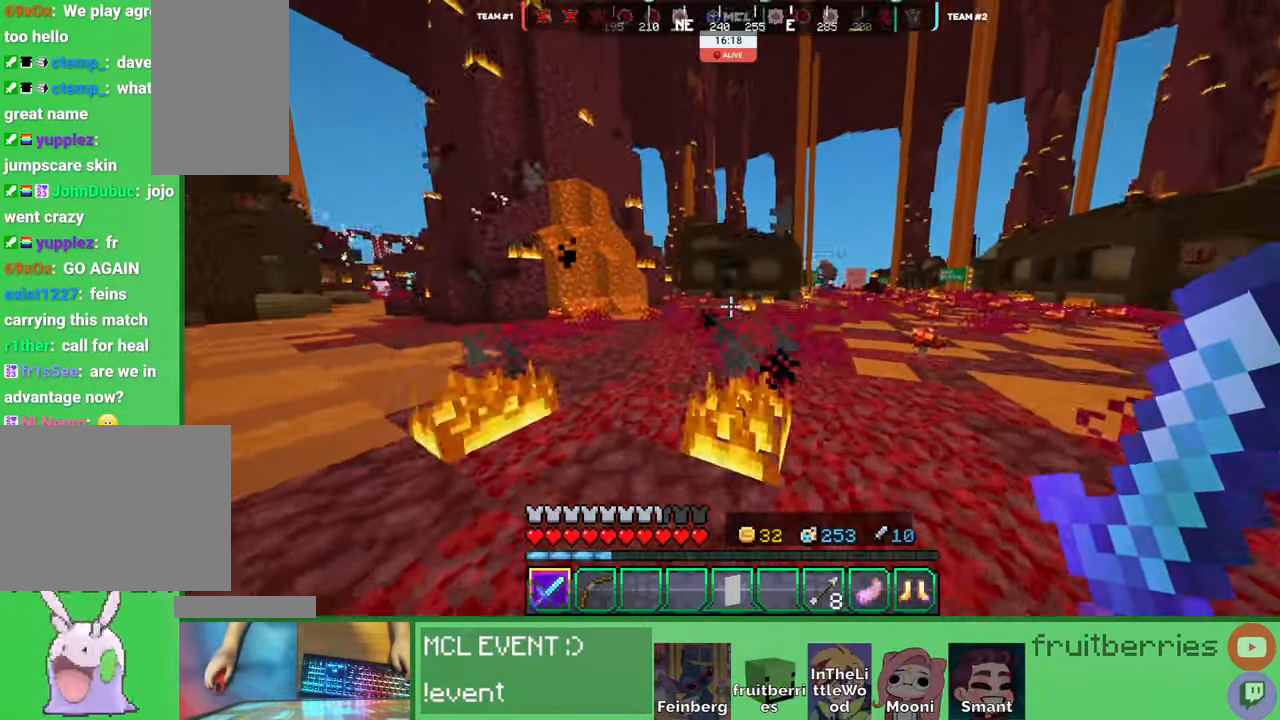
{"keys": ["a", "w"], "mouse": [], "events": [[284, "space", "up"], [367, "d", "up"], [400, "a", "down"]]}
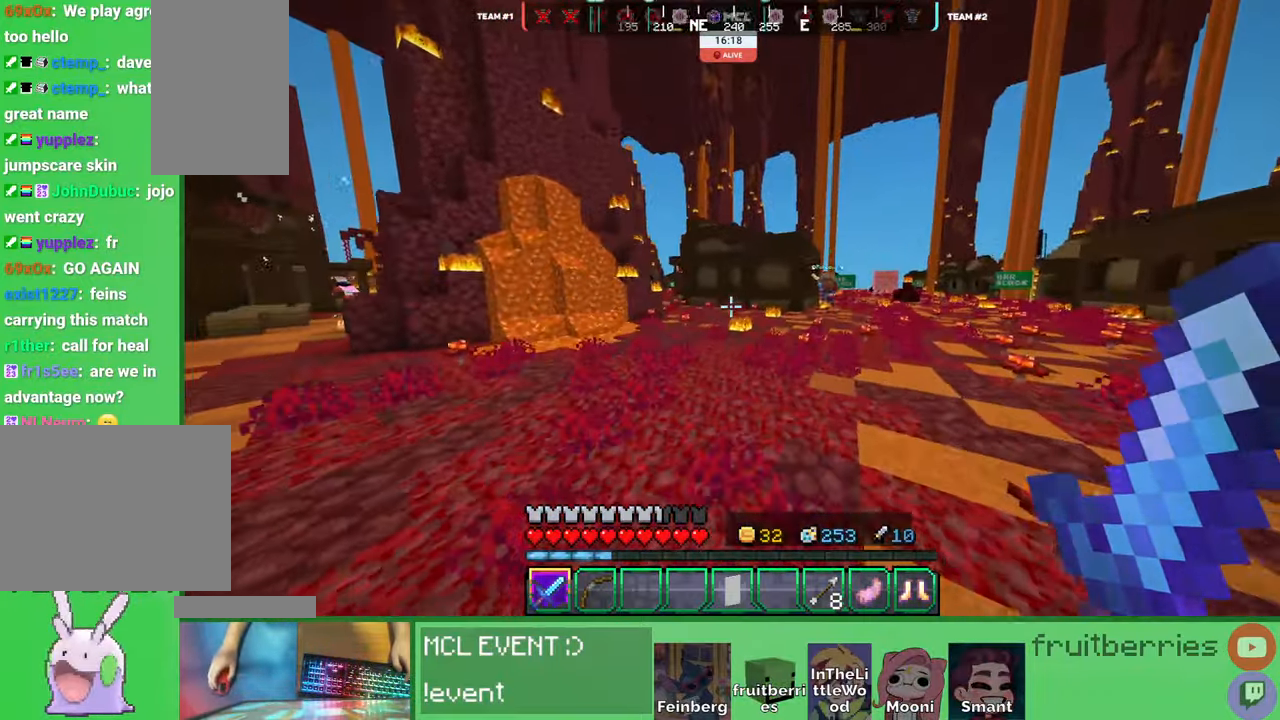
{"keys": ["a", "space", "w"], "mouse": [], "events": [[267, "space", "down"]]}
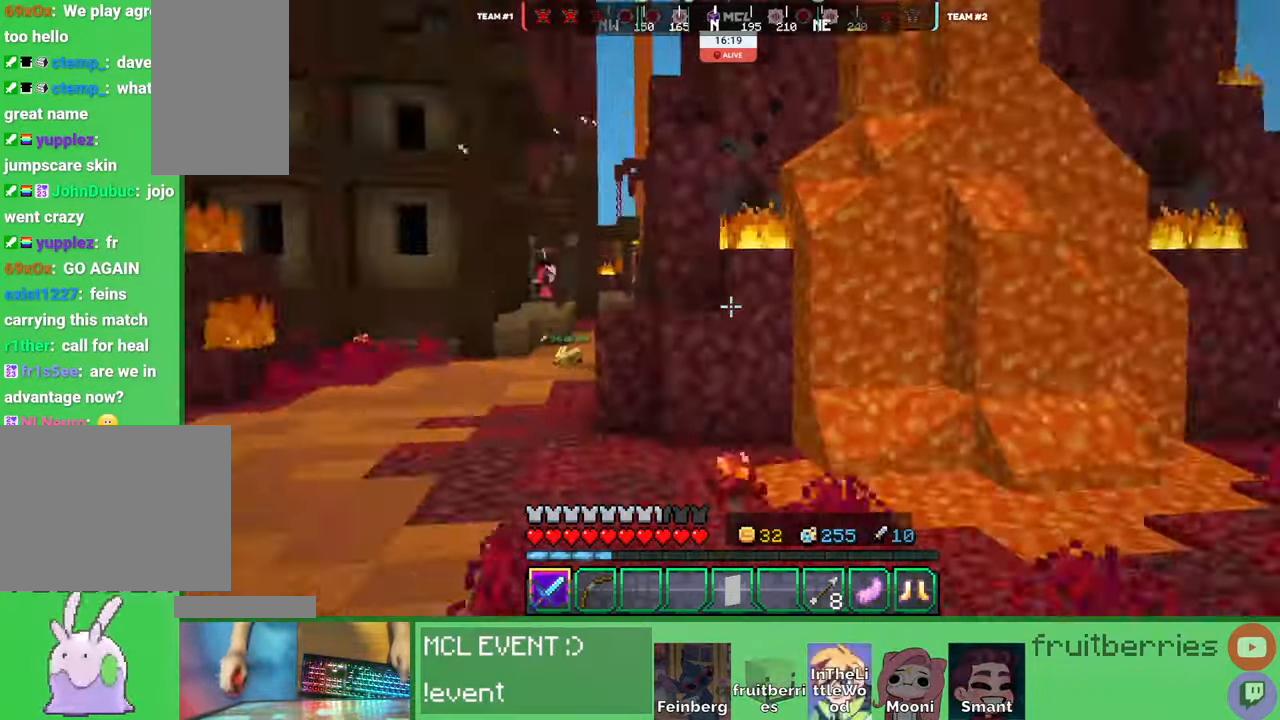
{"keys": ["a", "space", "w"], "mouse": [], "events": [[217, "space", "up"], [384, "space", "down"]]}
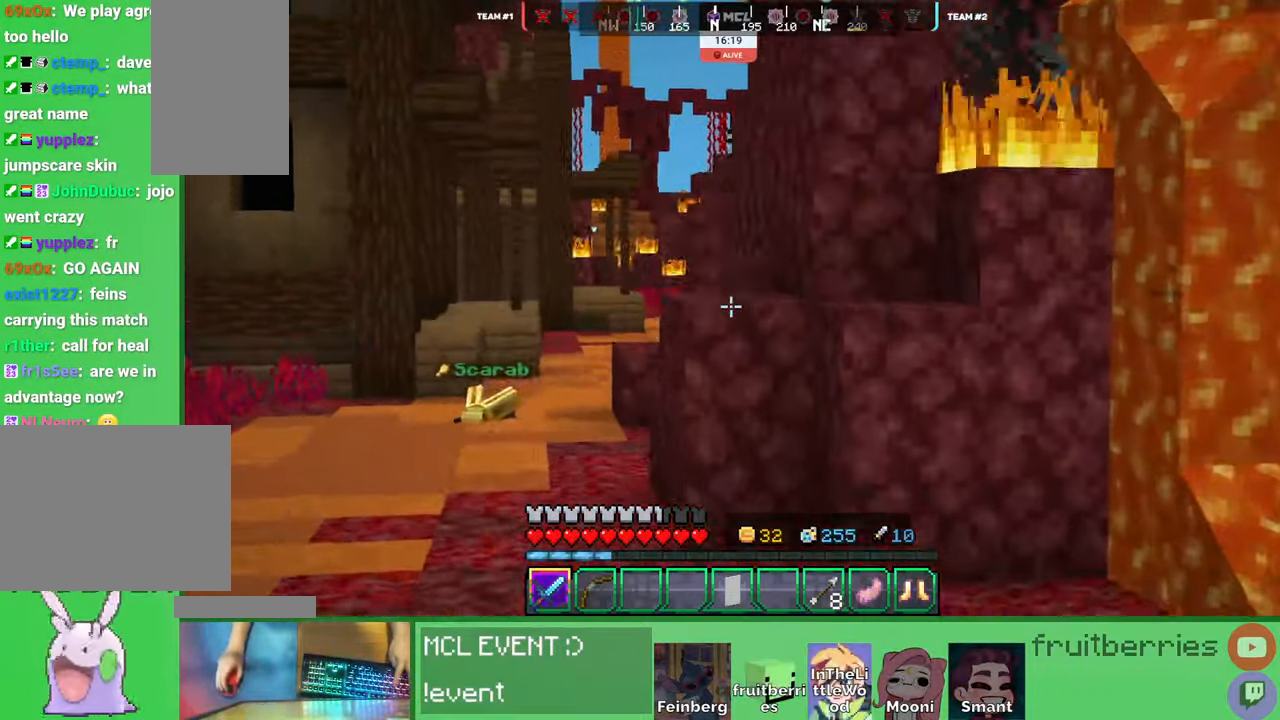
{"keys": ["a", "space", "w"], "mouse": [], "events": [[200, "space", "up"], [450, "space", "down"]]}